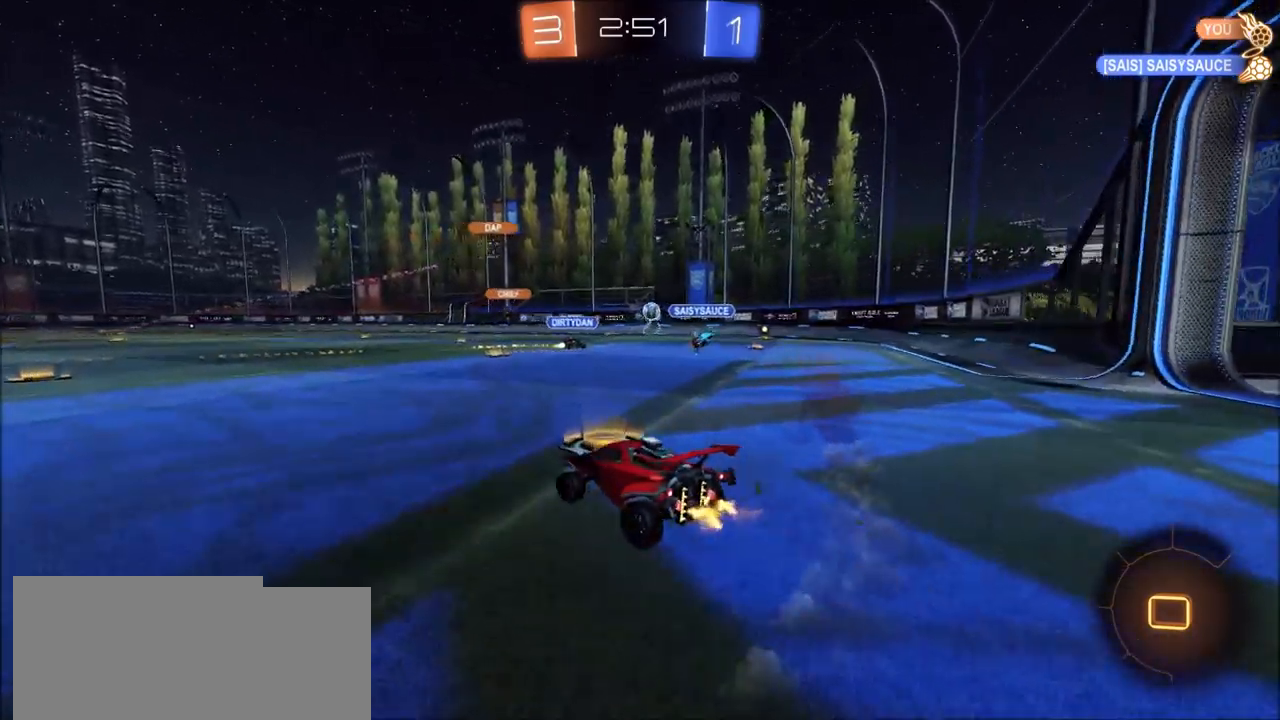
Gameplay with a controller (PlayStation layout); each line is a JSON object with the inputs held at the frame after it. "events" lists button and stick changes between this image and that frame as [ms after this image, input, new state], when the widget could be followed in between.
{"buttons": ["R2"], "left_stick": "up", "right_stick": "center", "events": [[133, "left_stick", "center"], [217, "left_stick", "up"], [233, "CROSS", "down"], [250, "L1", "down"], [300, "CROSS", "up"], [350, "CROSS", "down"], [467, "CROSS", "up"], [500, "L1", "up"]]}
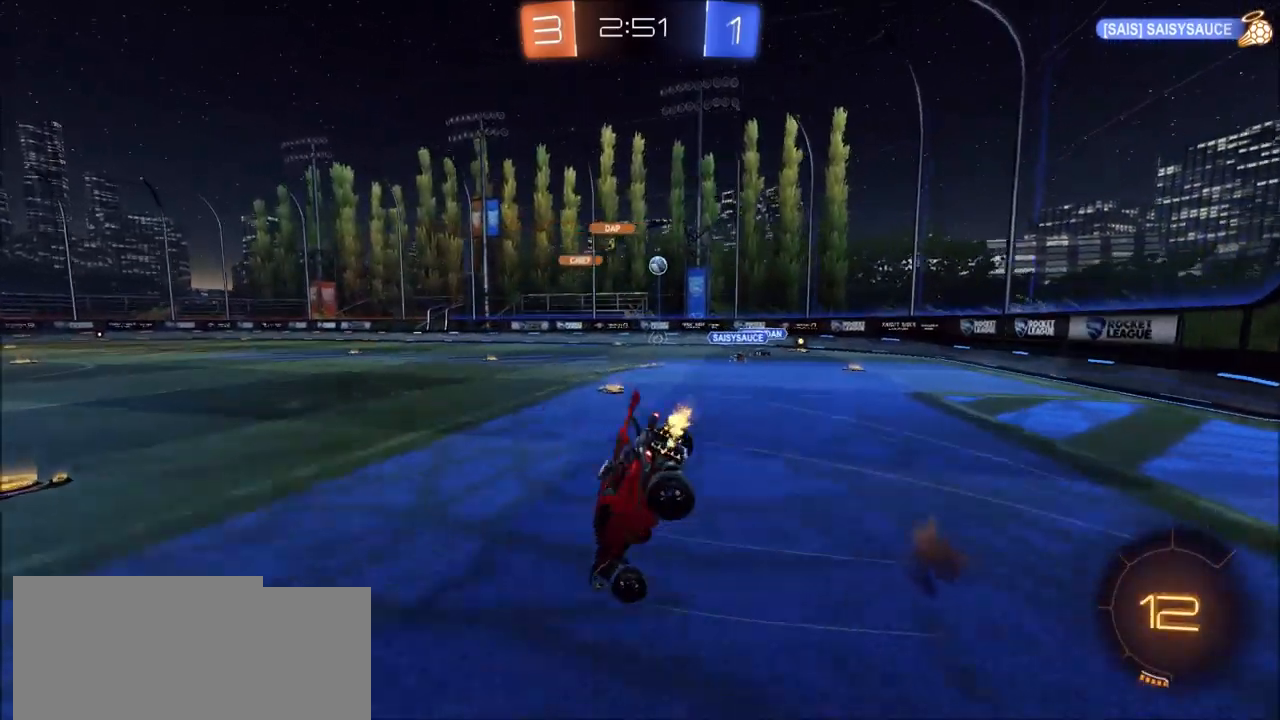
{"buttons": ["R2"], "left_stick": "center", "right_stick": "center", "events": [[33, "left_stick", "center"]]}
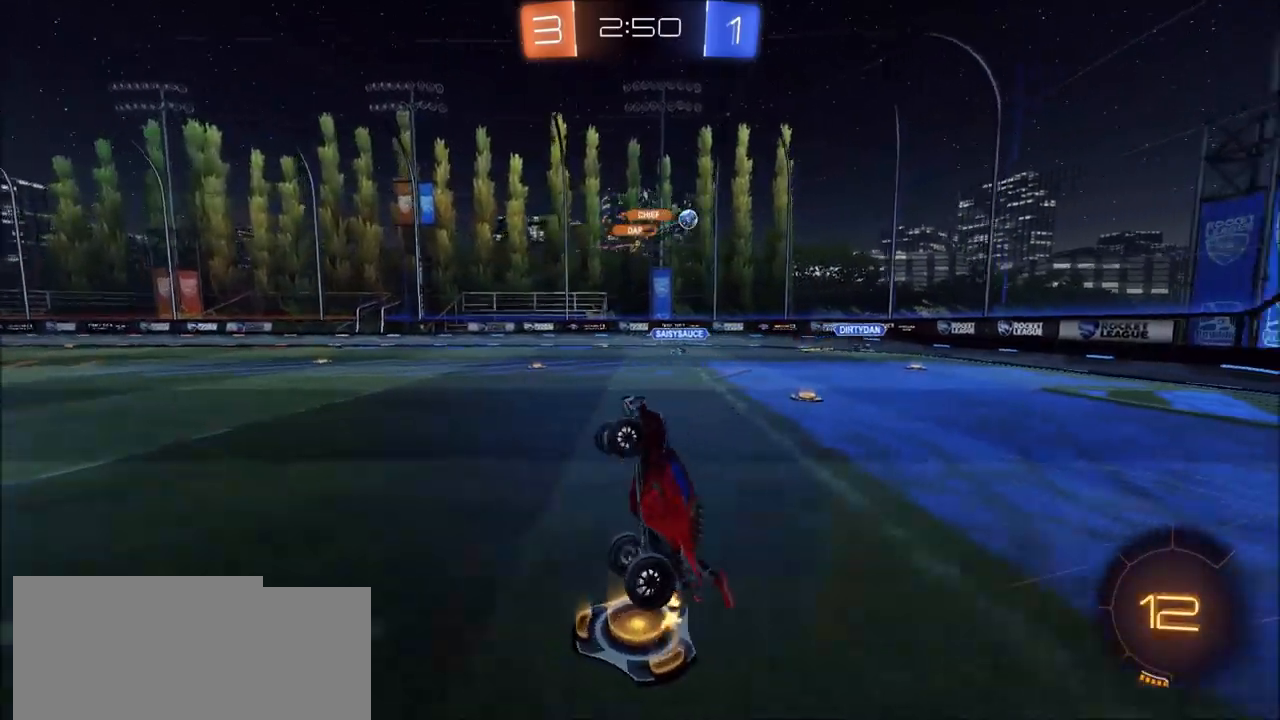
{"buttons": ["R2"], "left_stick": "center", "right_stick": "center", "events": []}
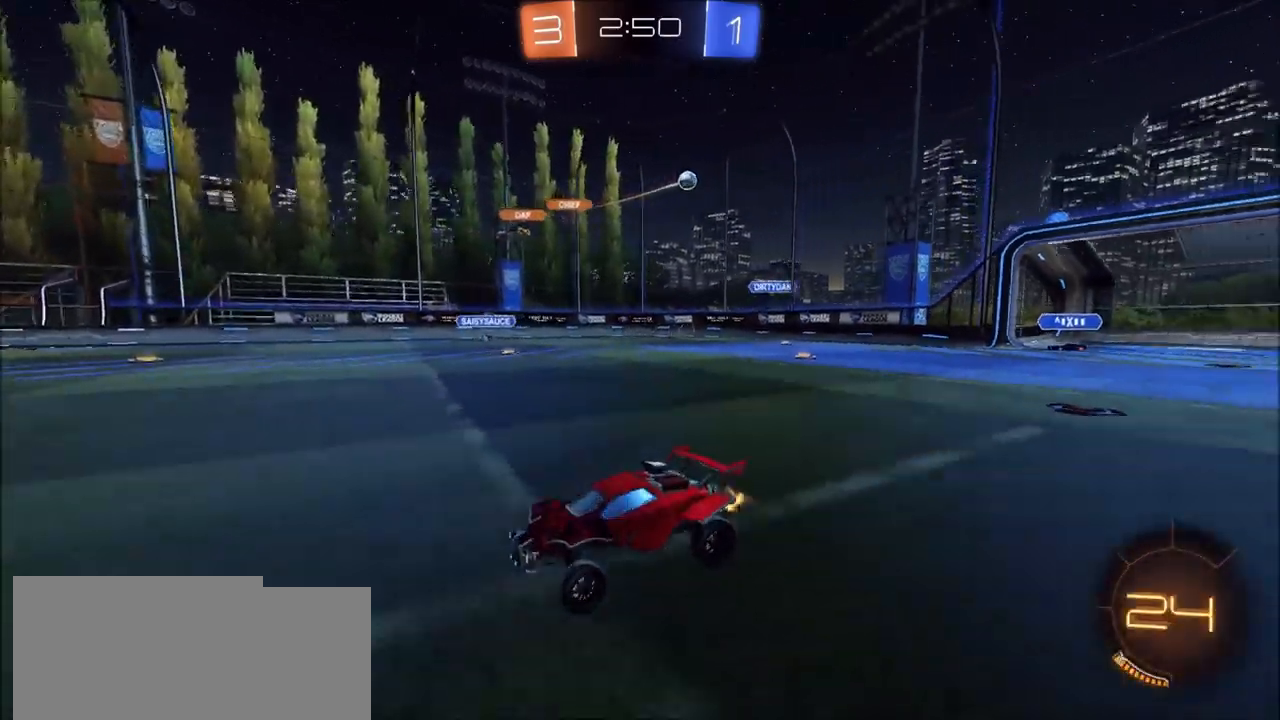
{"buttons": ["CIRCLE", "R2"], "left_stick": "up-left", "right_stick": "center", "events": [[283, "left_stick", "left"], [333, "left_stick", "up-left"], [350, "L1", "down"], [417, "L1", "up"], [483, "CIRCLE", "down"]]}
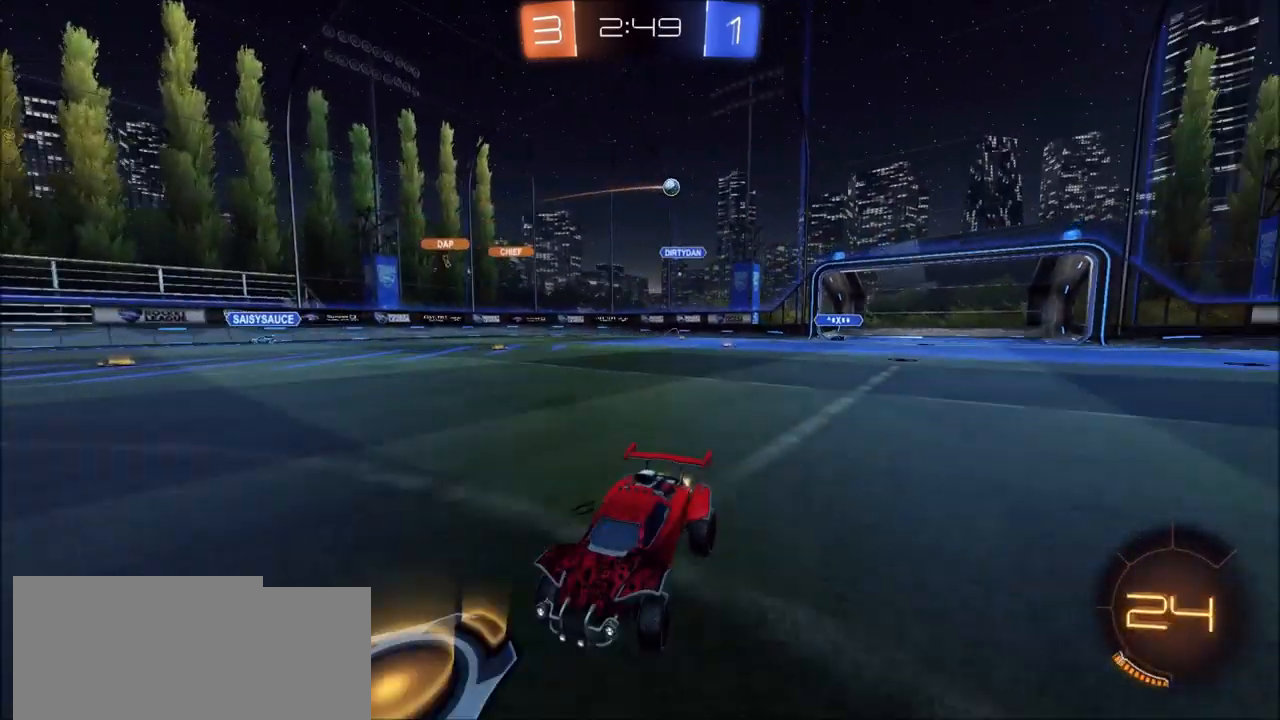
{"buttons": ["CIRCLE", "R2"], "left_stick": "center", "right_stick": "center", "events": [[233, "left_stick", "center"]]}
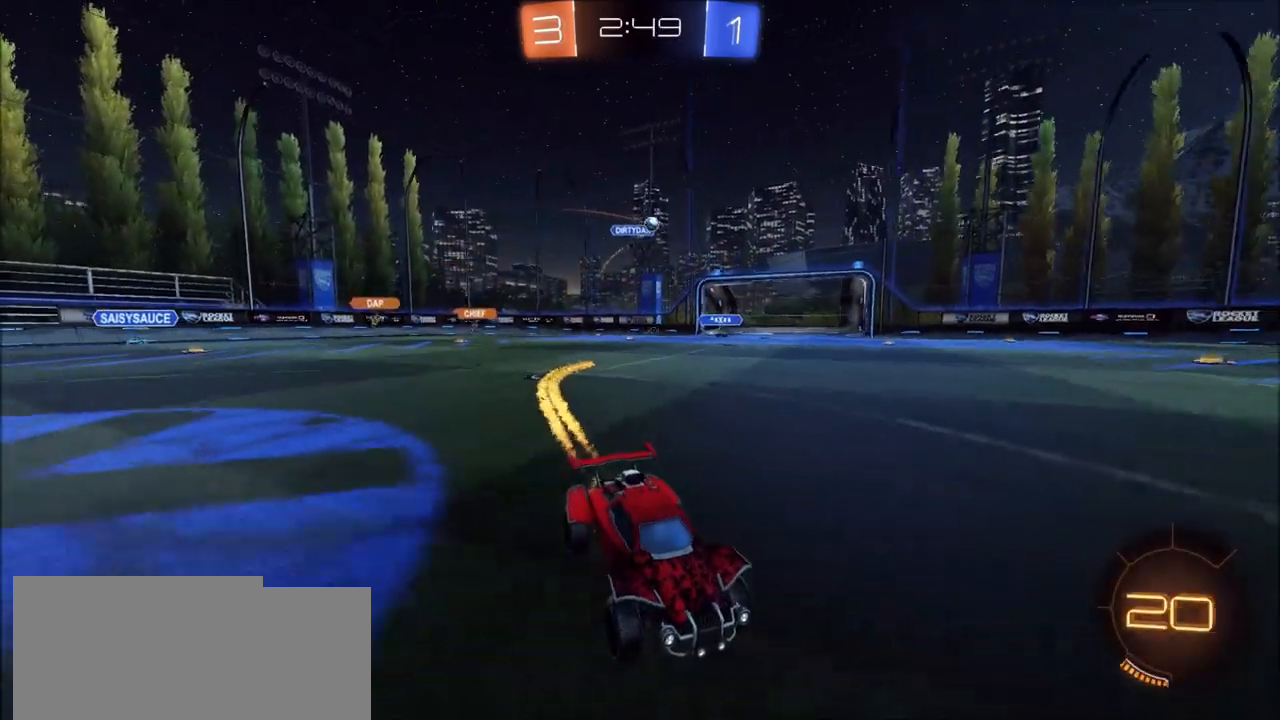
{"buttons": ["R2"], "left_stick": "up-left", "right_stick": "center", "events": [[217, "left_stick", "up-left"], [317, "CIRCLE", "up"], [350, "left_stick", "center"], [483, "left_stick", "up-left"]]}
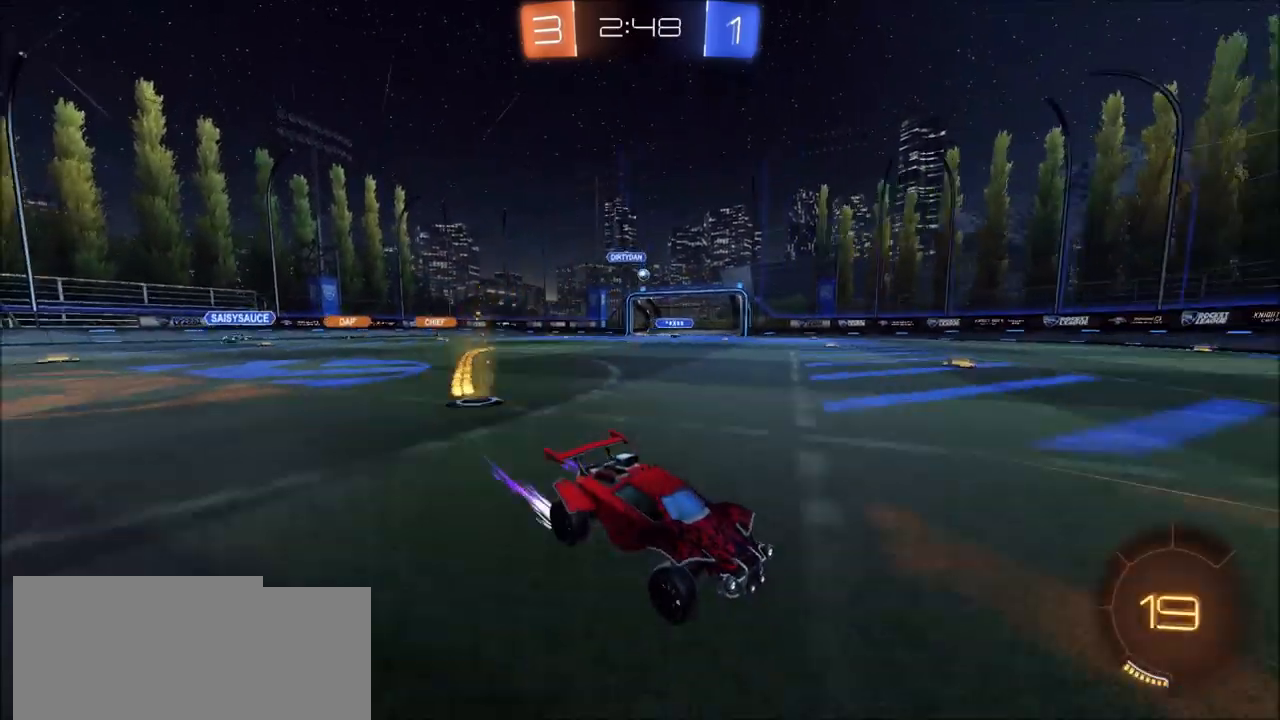
{"buttons": ["R2"], "left_stick": "center", "right_stick": "center", "events": [[483, "left_stick", "center"]]}
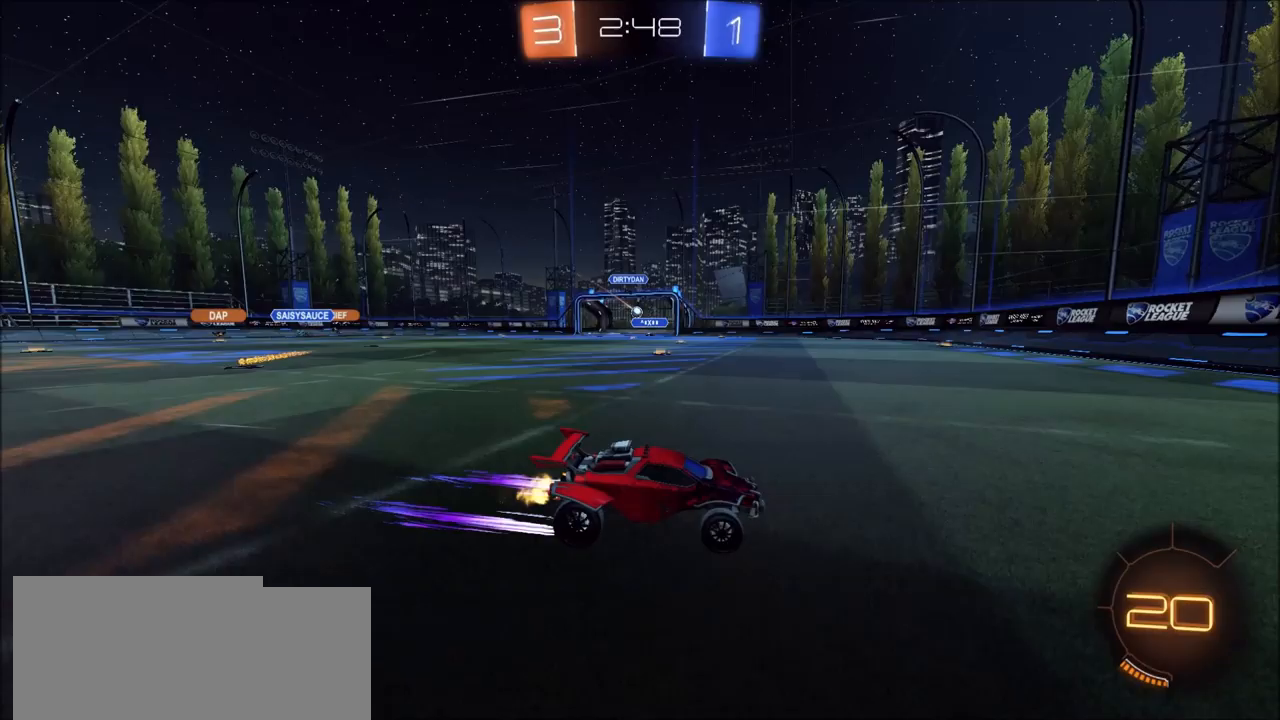
{"buttons": ["R2"], "left_stick": "up-left", "right_stick": "center", "events": [[33, "left_stick", "left"], [200, "left_stick", "center"], [483, "left_stick", "up-left"]]}
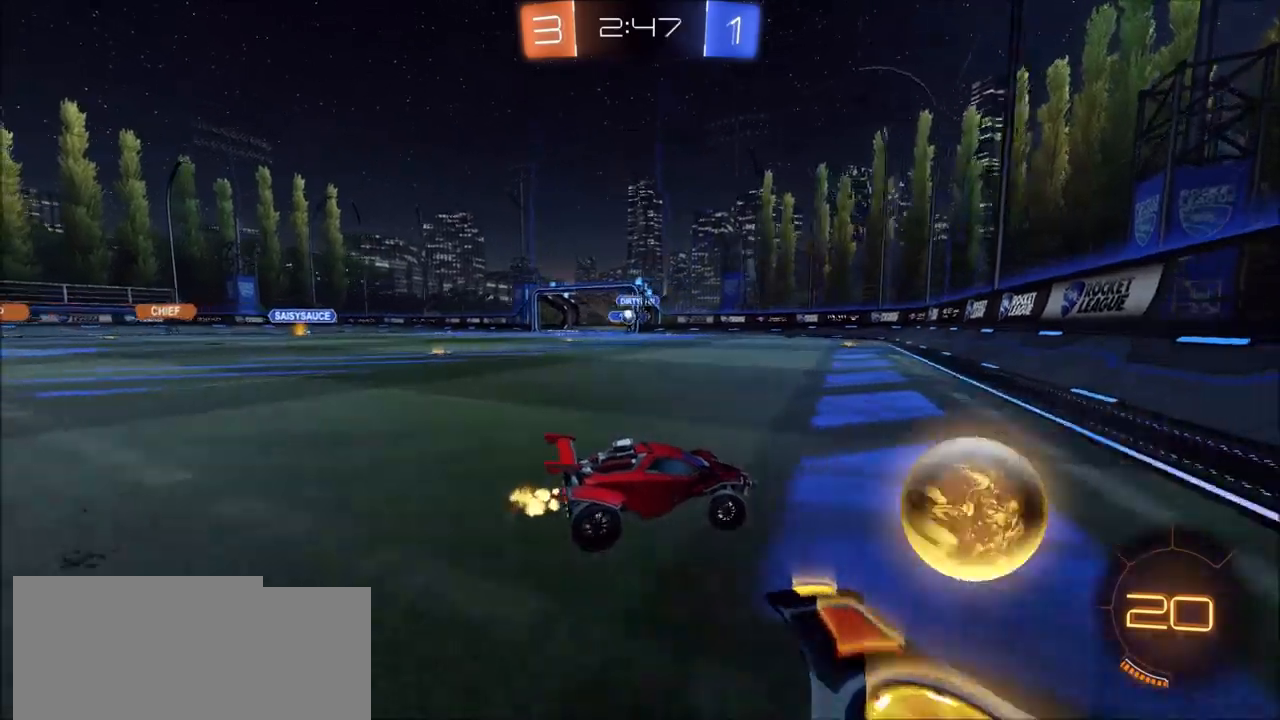
{"buttons": ["R2"], "left_stick": "center", "right_stick": "center", "events": [[17, "L1", "down"], [50, "CIRCLE", "down"], [83, "L1", "up"], [333, "CIRCLE", "up"], [367, "left_stick", "center"]]}
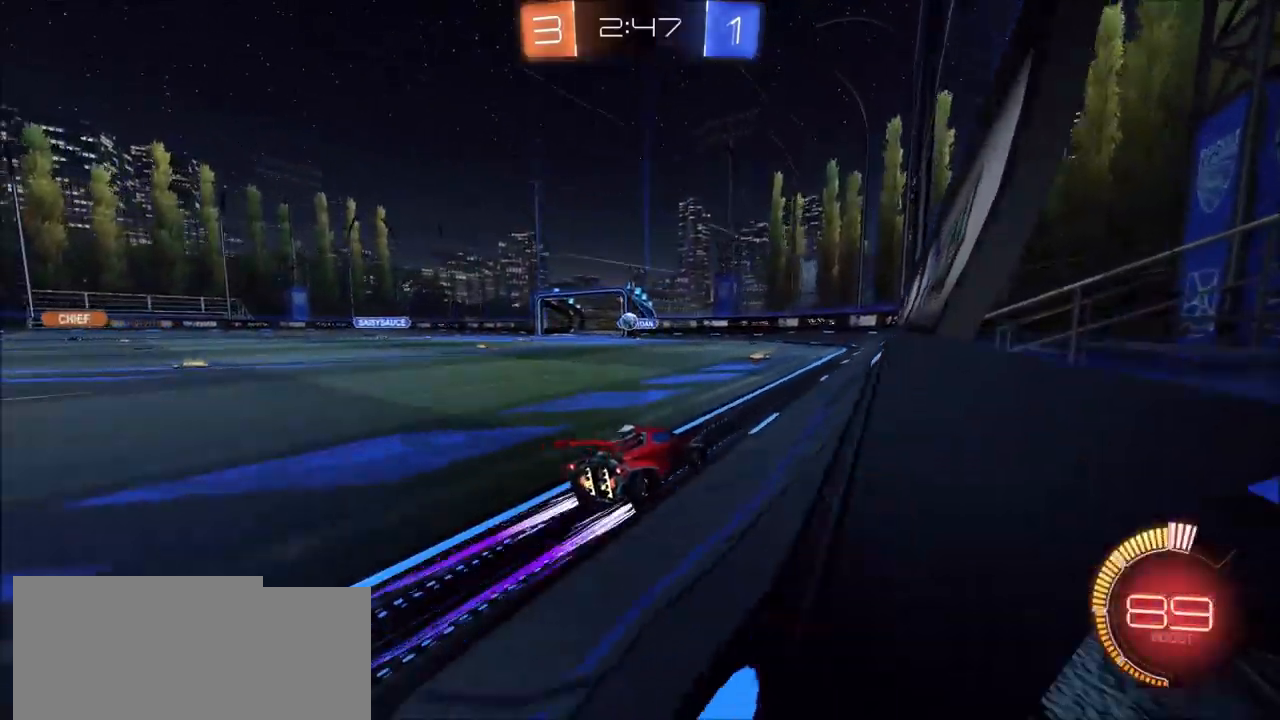
{"buttons": ["R2"], "left_stick": "center", "right_stick": "center", "events": [[83, "L2", "down"], [100, "R2", "up"], [217, "R2", "down"], [250, "L2", "up"], [283, "left_stick", "left"], [400, "left_stick", "center"]]}
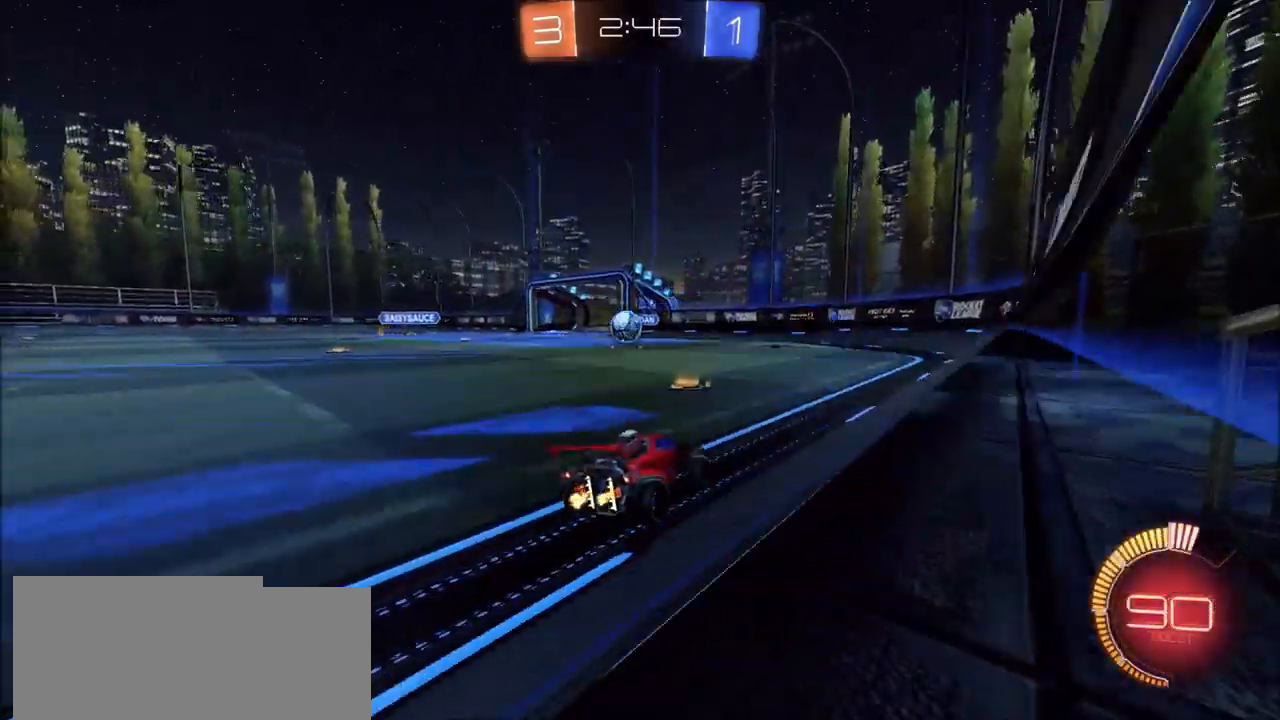
{"buttons": ["CROSS", "R2"], "left_stick": "center", "right_stick": "center", "events": [[33, "left_stick", "left"], [167, "left_stick", "center"], [233, "left_stick", "left"], [483, "left_stick", "center"], [500, "CROSS", "down"]]}
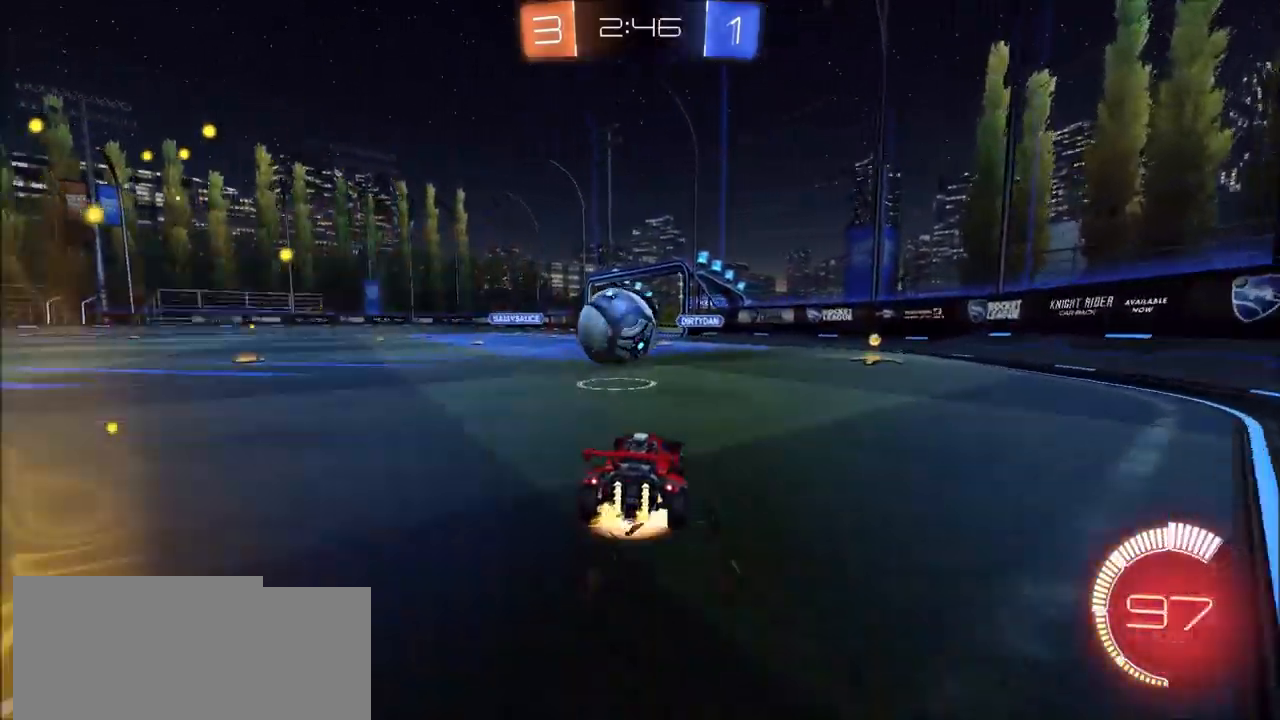
{"buttons": [], "left_stick": "down", "right_stick": "center", "events": [[100, "CROSS", "up"], [150, "left_stick", "up-left"], [183, "CIRCLE", "down"], [183, "CROSS", "down"], [267, "left_stick", "down-left"], [350, "CROSS", "up"], [367, "left_stick", "down"], [383, "CIRCLE", "up"], [467, "R2", "up"]]}
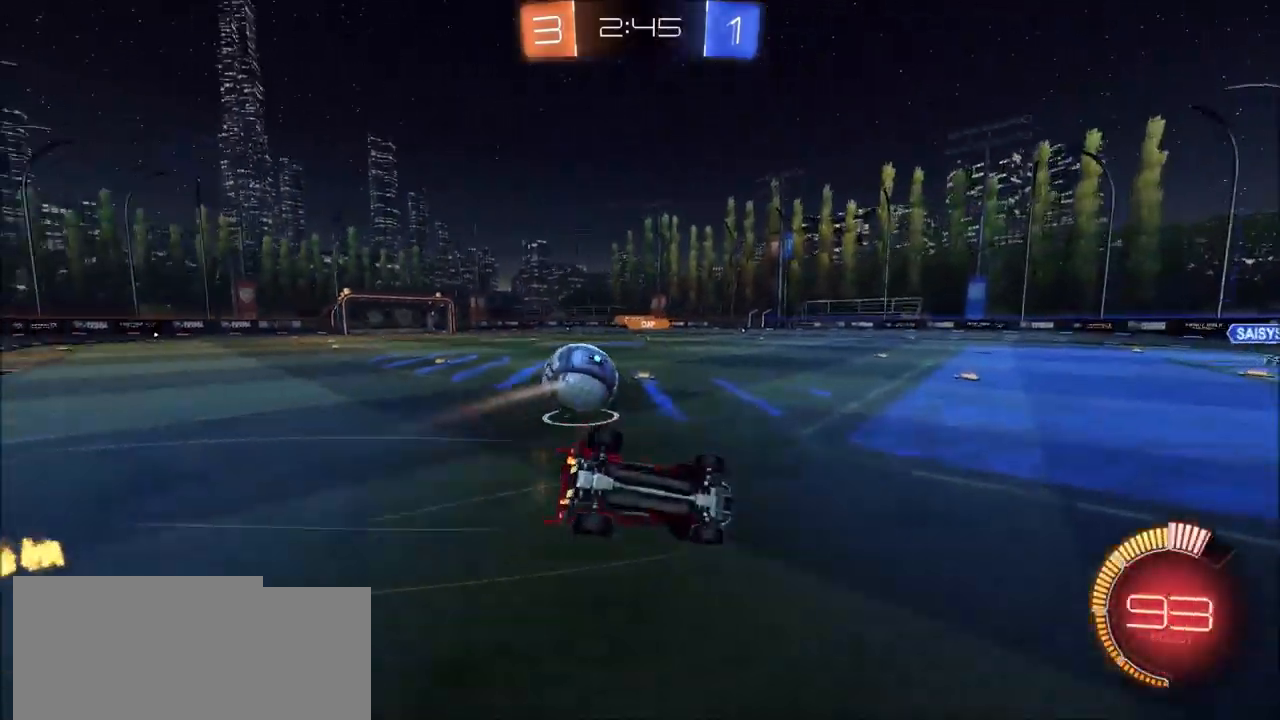
{"buttons": ["L1", "R2"], "left_stick": "down-left", "right_stick": "center", "events": [[117, "left_stick", "down-left"], [417, "L1", "down"], [483, "R2", "down"]]}
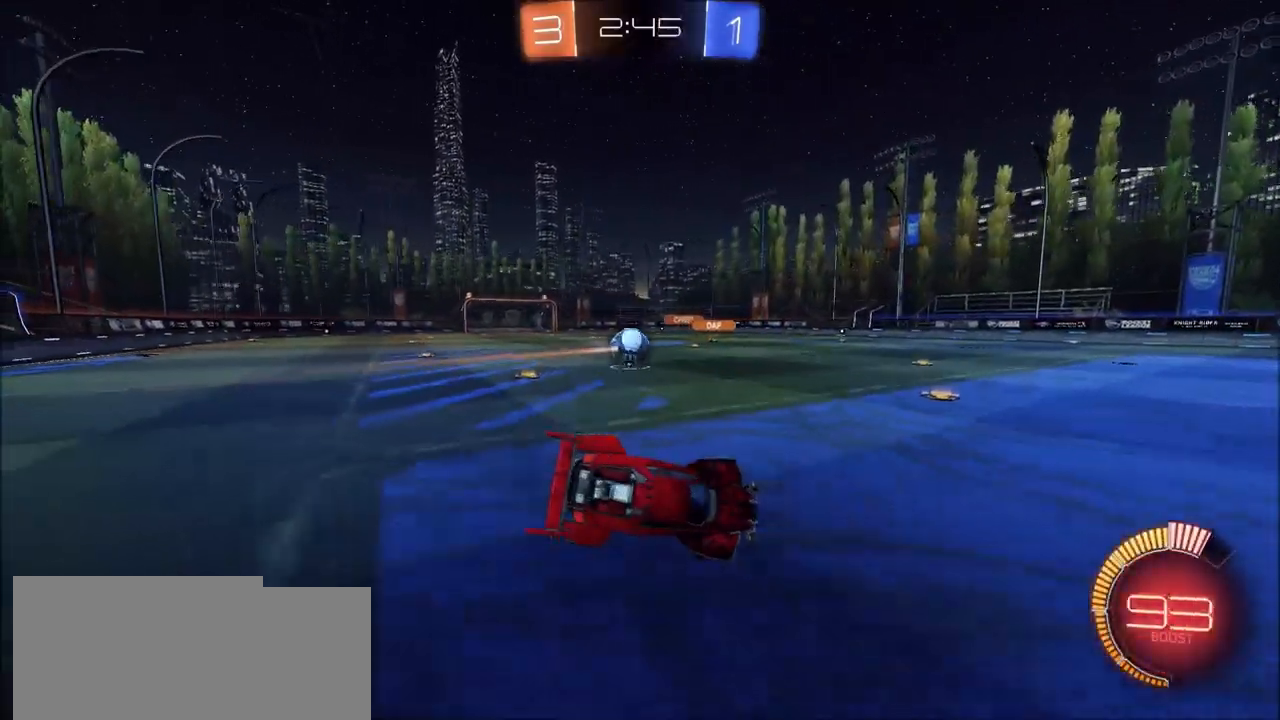
{"buttons": ["CIRCLE", "R2"], "left_stick": "center", "right_stick": "center", "events": [[33, "L1", "up"], [167, "CIRCLE", "down"], [267, "left_stick", "center"]]}
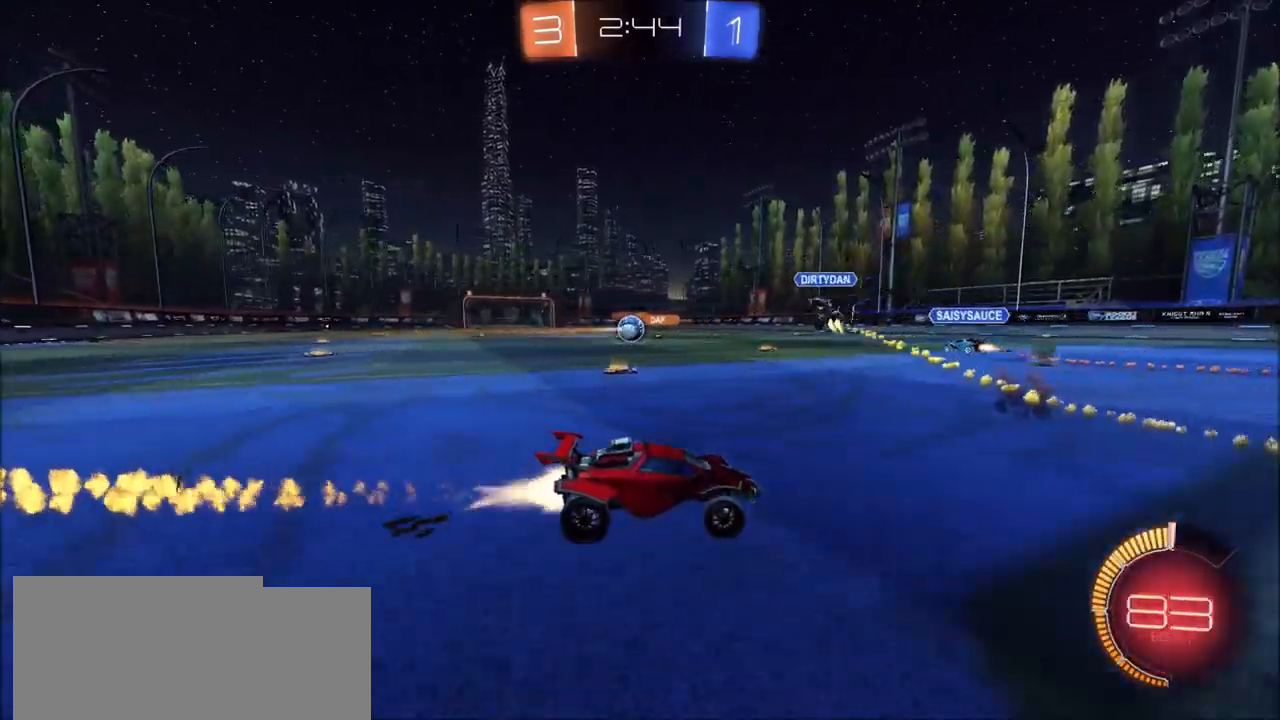
{"buttons": ["R2"], "left_stick": "left", "right_stick": "center", "events": [[150, "CIRCLE", "up"], [250, "left_stick", "left"], [367, "left_stick", "center"], [483, "left_stick", "left"]]}
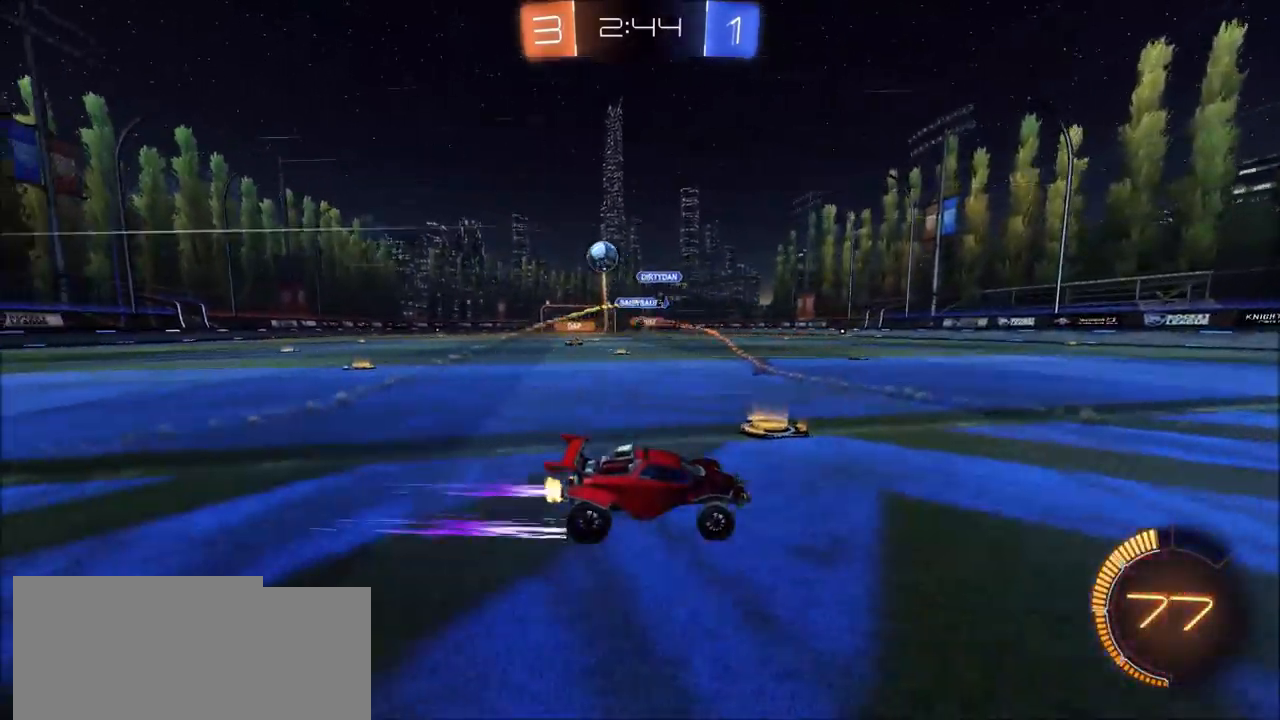
{"buttons": ["R2"], "left_stick": "center", "right_stick": "center", "events": [[100, "left_stick", "center"]]}
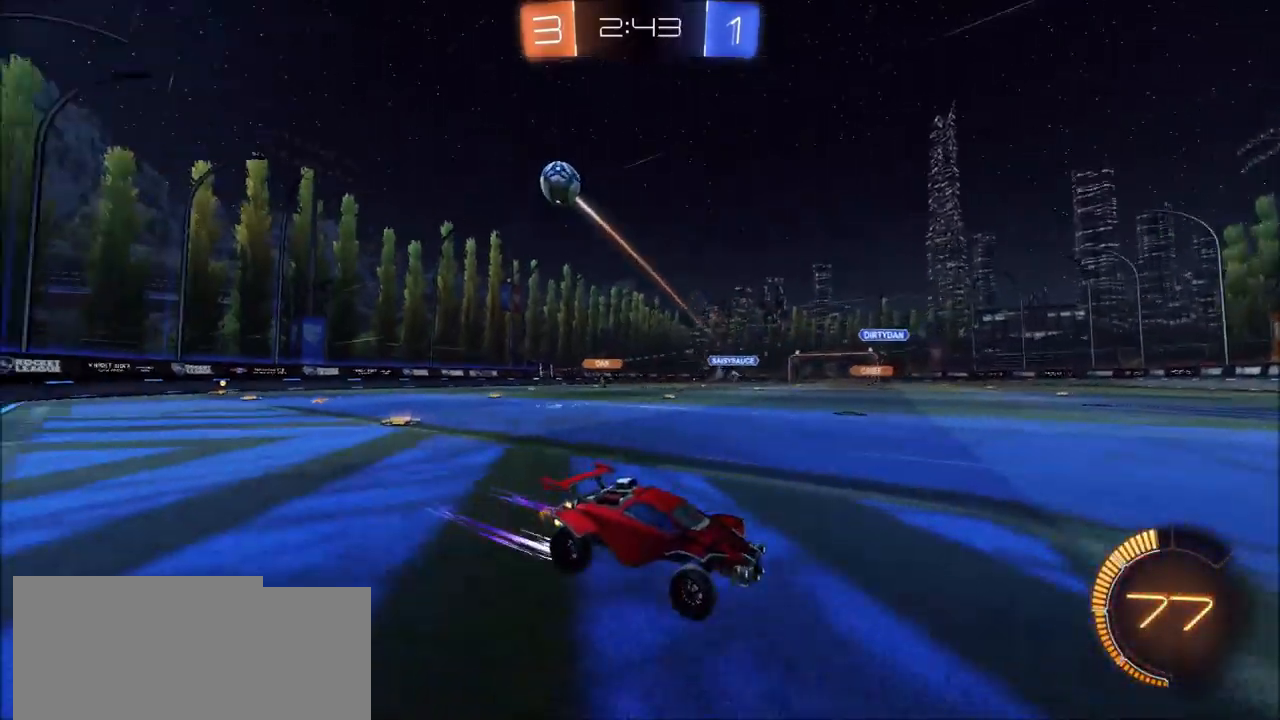
{"buttons": ["R2"], "left_stick": "up-right", "right_stick": "center", "events": [[133, "left_stick", "left"], [233, "left_stick", "up-left"], [450, "left_stick", "center"], [500, "left_stick", "up-right"]]}
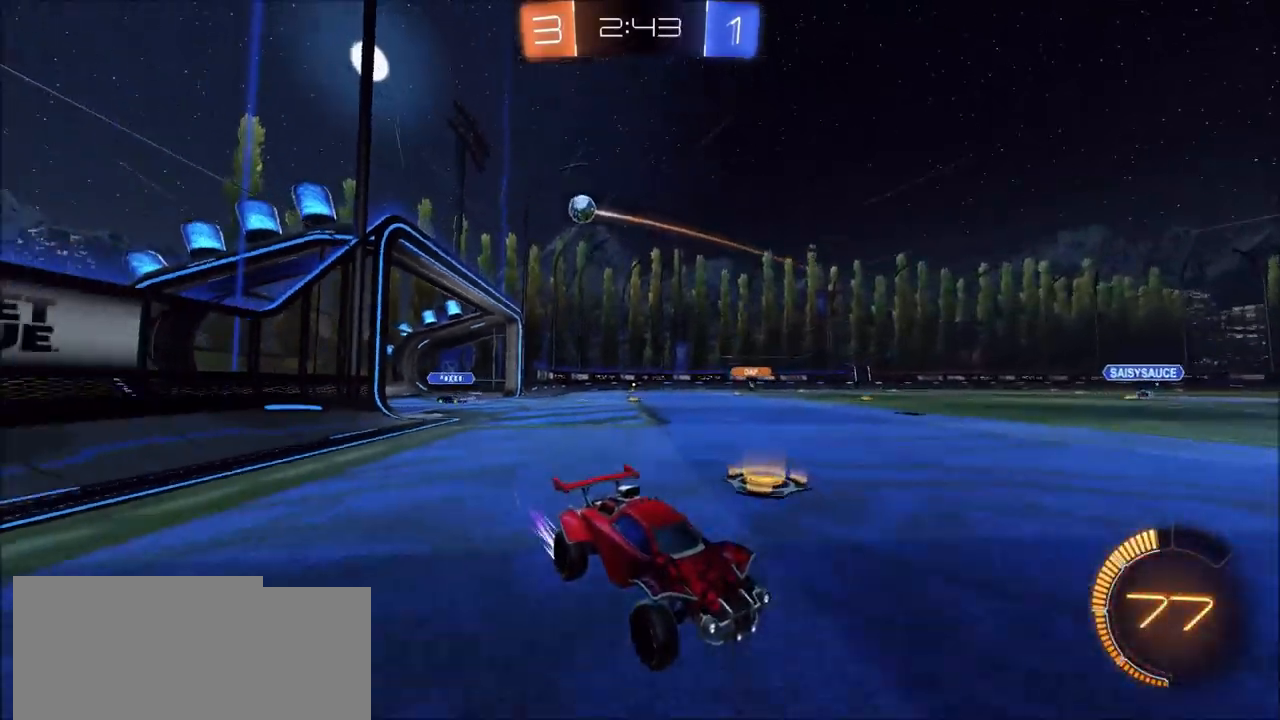
{"buttons": ["L1", "R2"], "left_stick": "up-left", "right_stick": "center", "events": [[267, "left_stick", "center"], [350, "left_stick", "left"], [400, "left_stick", "up-left"], [433, "L1", "down"]]}
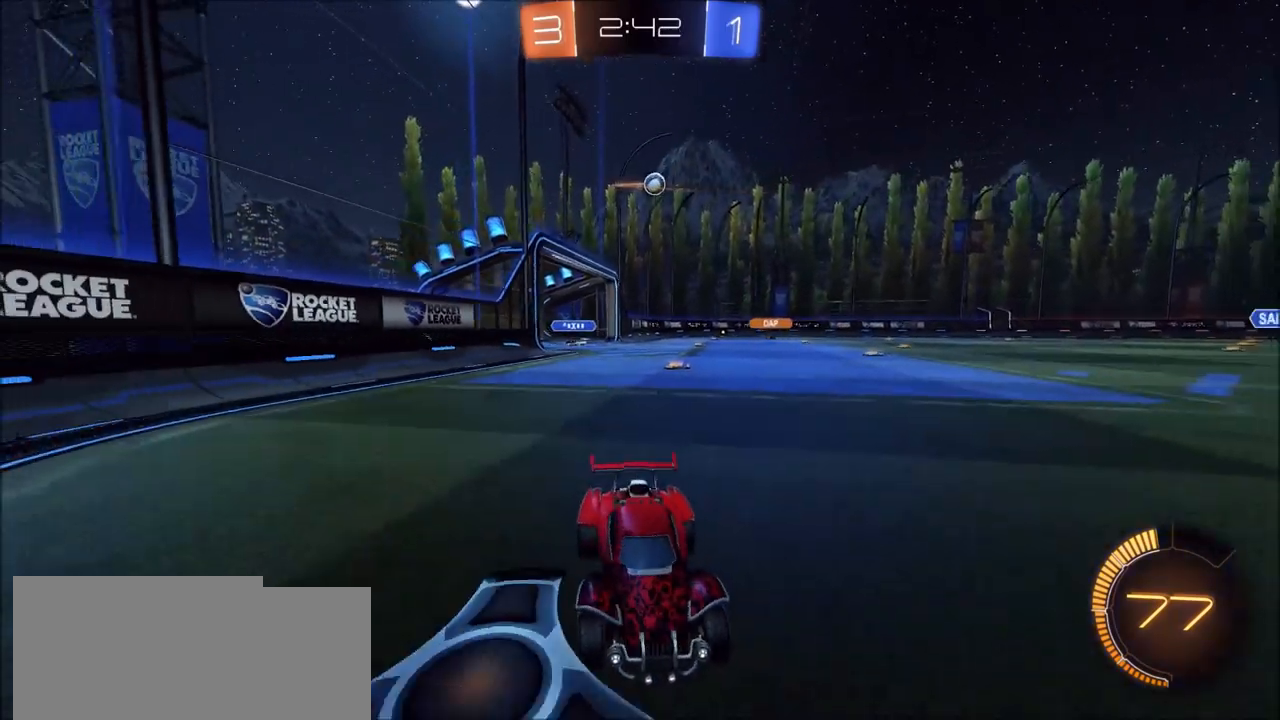
{"buttons": ["R2"], "left_stick": "up-left", "right_stick": "center", "events": [[33, "L1", "up"], [83, "CIRCLE", "down"], [350, "CIRCLE", "up"]]}
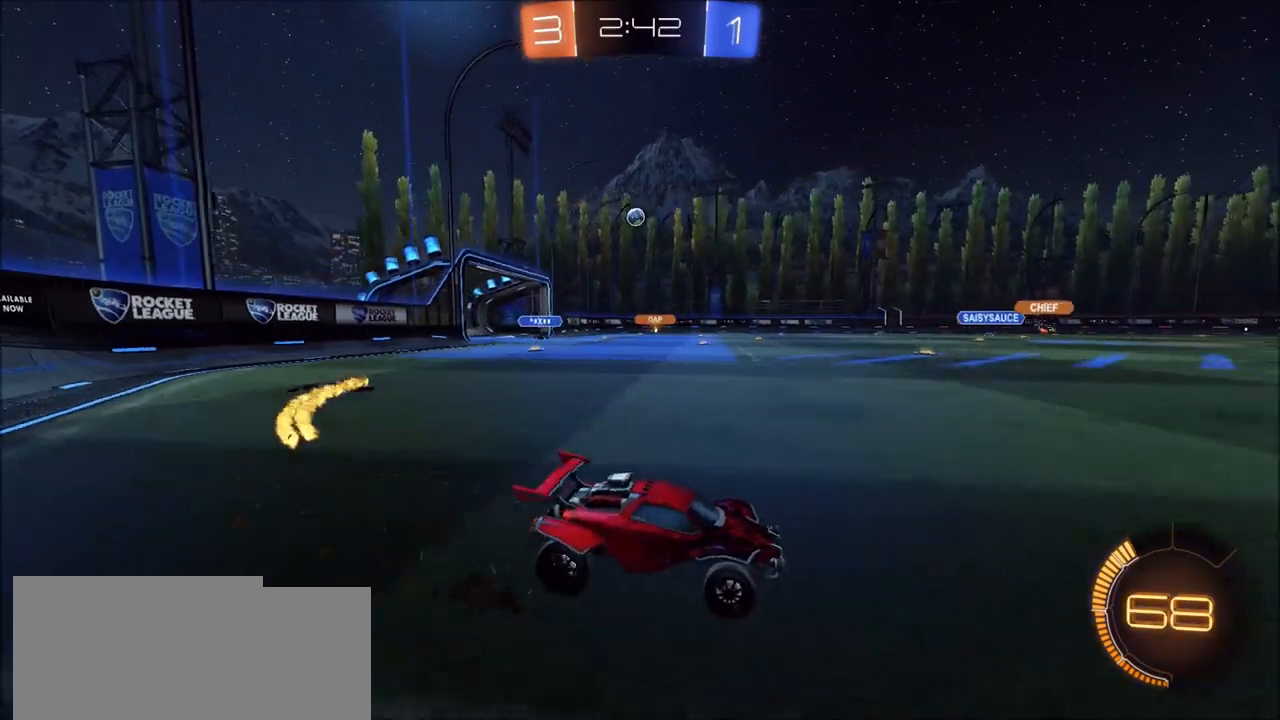
{"buttons": ["R2"], "left_stick": "up-left", "right_stick": "center", "events": [[250, "L1", "down"], [300, "L1", "up"]]}
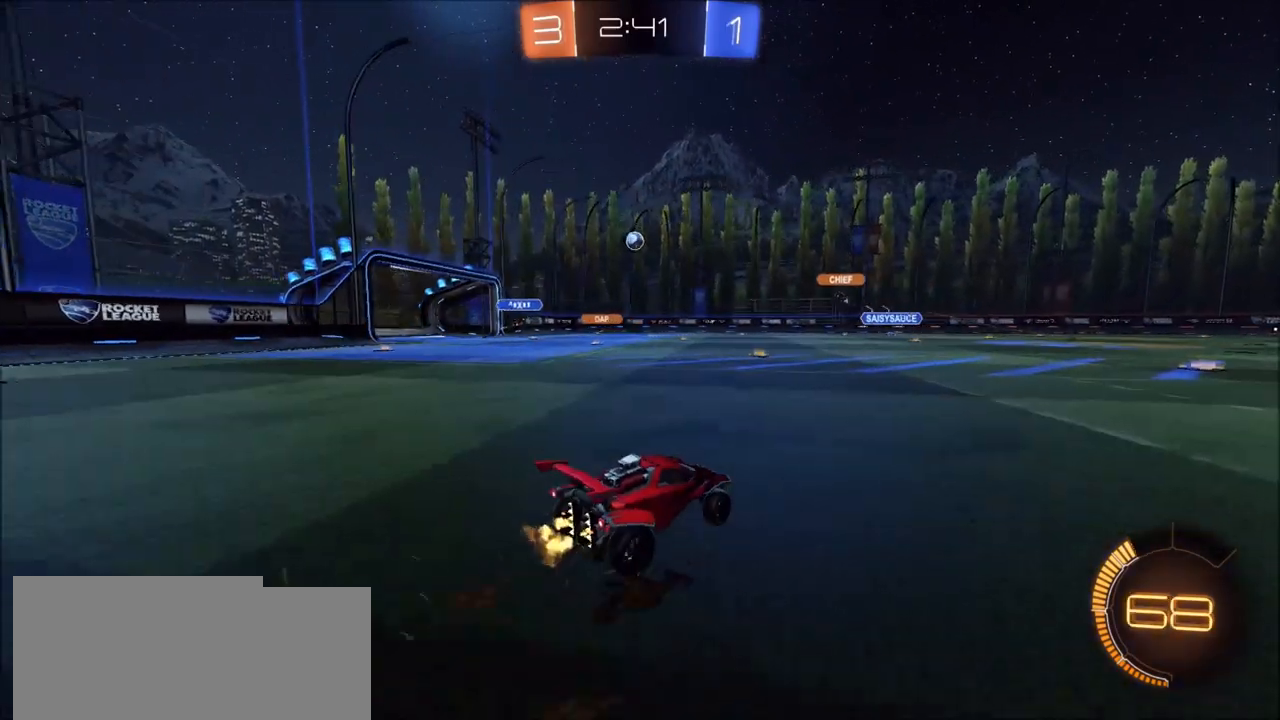
{"buttons": ["R2"], "left_stick": "center", "right_stick": "center", "events": [[300, "left_stick", "center"]]}
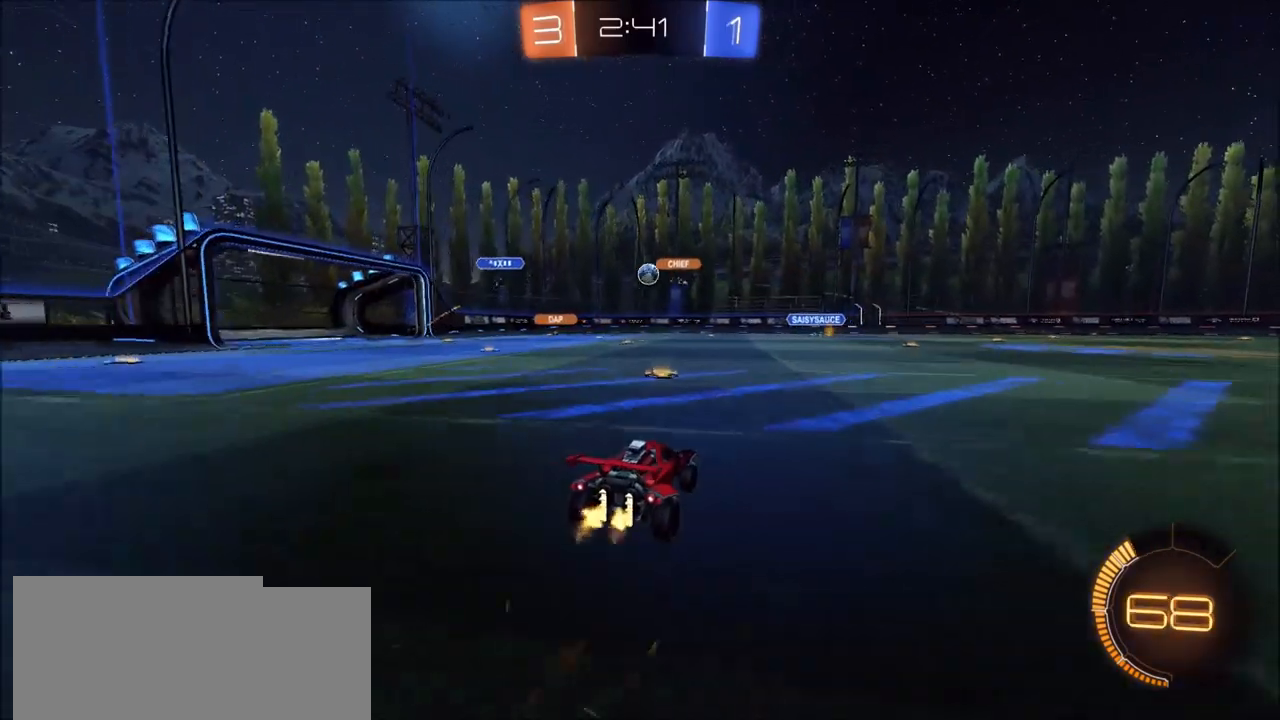
{"buttons": ["R2"], "left_stick": "up-right", "right_stick": "center", "events": [[33, "left_stick", "left"], [183, "left_stick", "center"], [317, "left_stick", "left"], [433, "left_stick", "center"], [483, "left_stick", "up-right"]]}
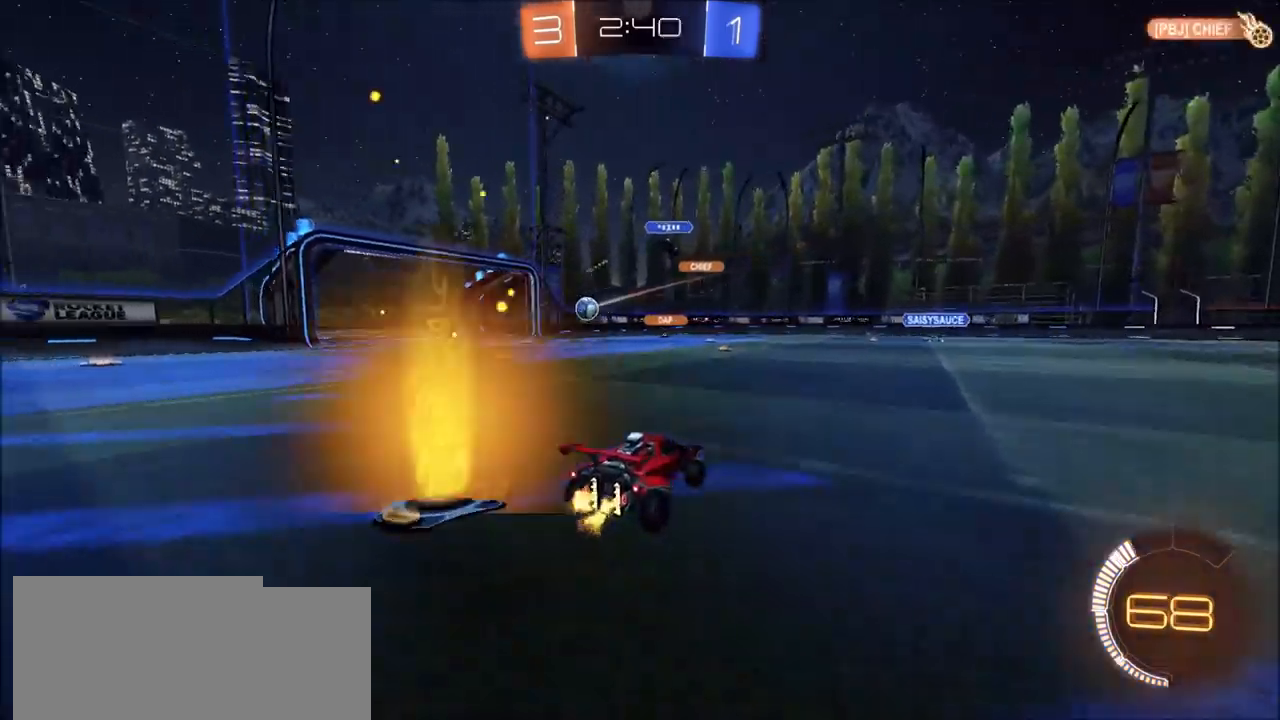
{"buttons": [], "left_stick": "center", "right_stick": "center", "events": [[50, "CIRCLE", "down"], [200, "CROSS", "down"], [233, "L1", "down"], [250, "CROSS", "up"], [317, "CROSS", "down"], [450, "CIRCLE", "up"], [483, "CROSS", "up"], [483, "L1", "up"], [483, "R2", "up"], [500, "left_stick", "center"]]}
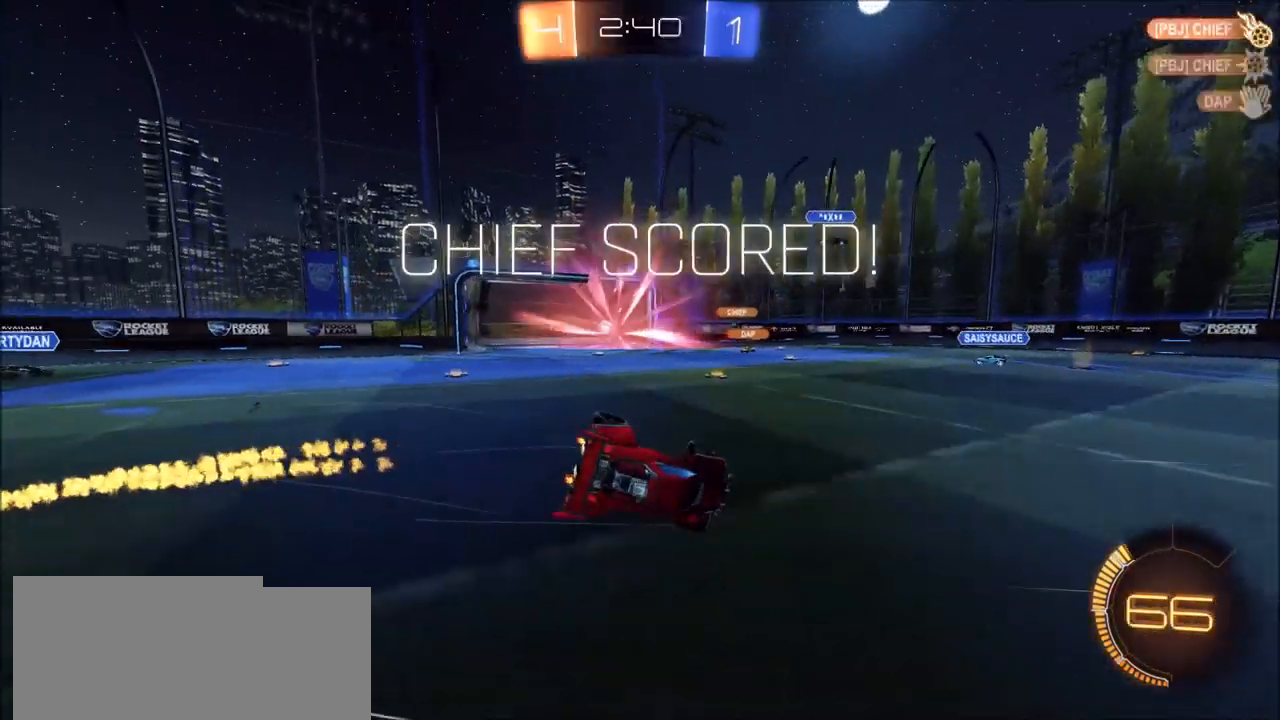
{"buttons": [], "left_stick": "center", "right_stick": "center", "events": []}
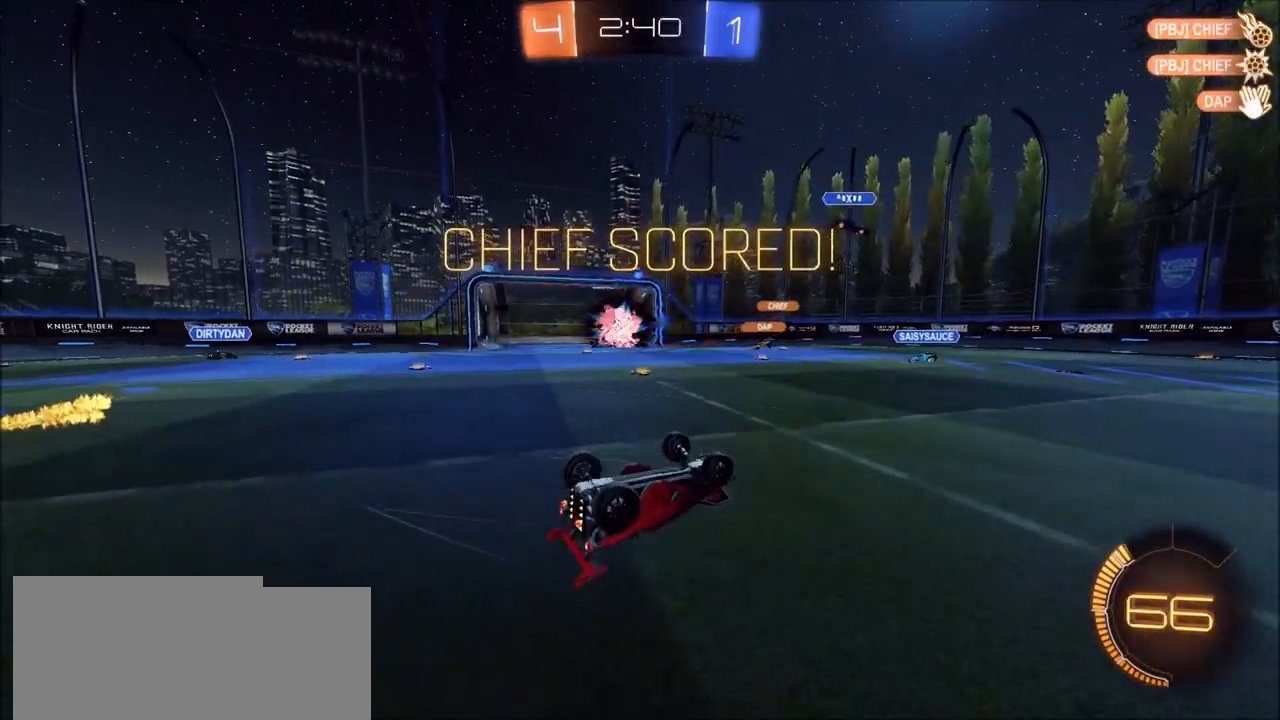
{"buttons": [], "left_stick": "right", "right_stick": "center", "events": [[500, "left_stick", "right"]]}
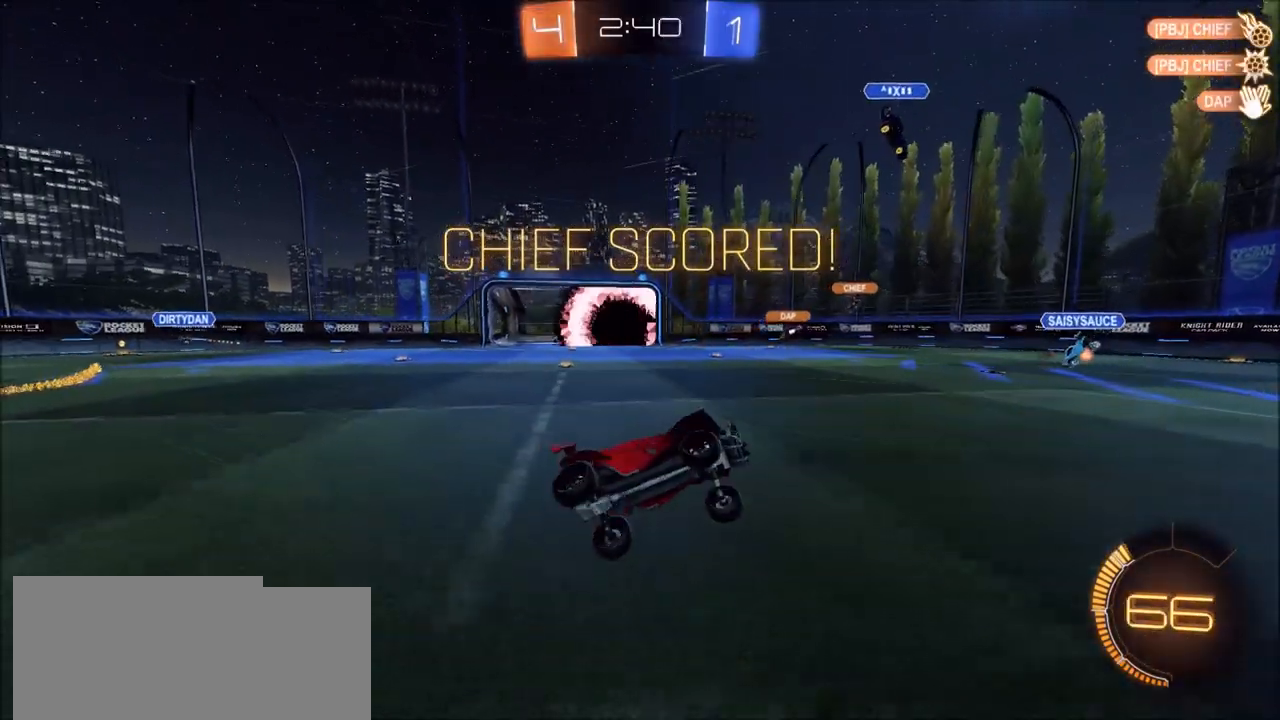
{"buttons": [], "left_stick": "right", "right_stick": "center", "events": [[150, "left_stick", "center"], [383, "left_stick", "right"]]}
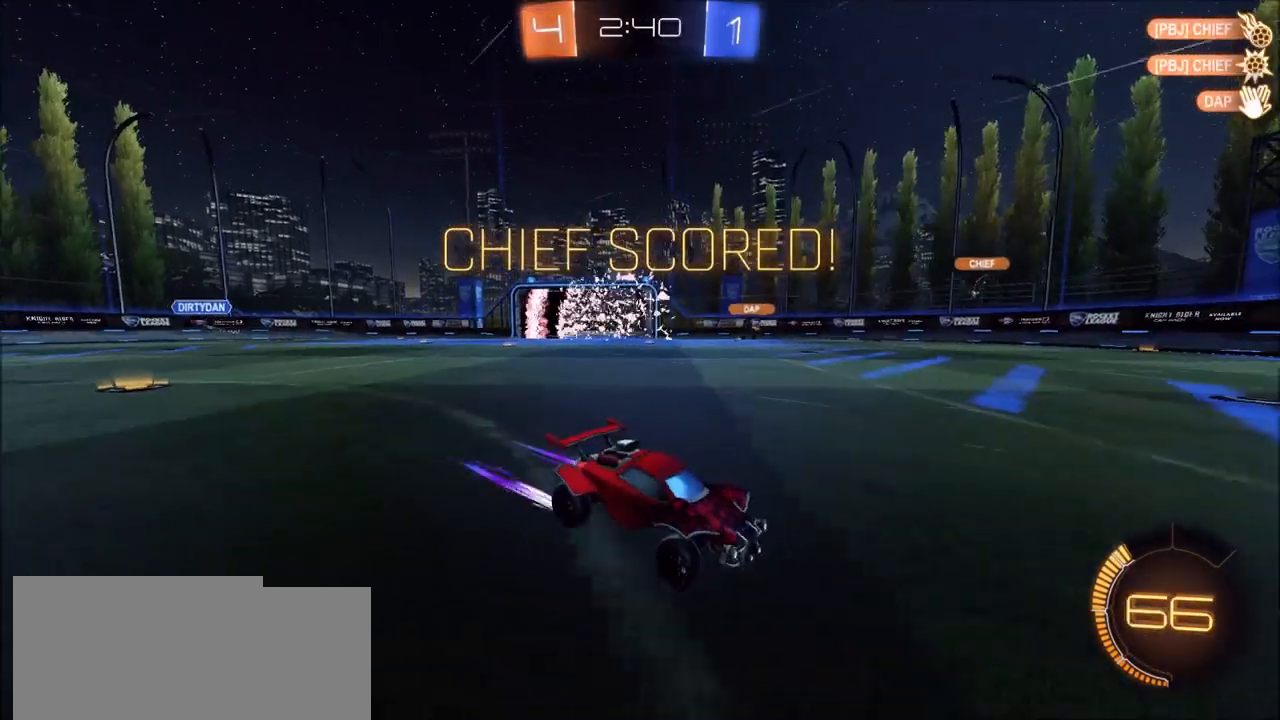
{"buttons": ["CIRCLE", "L1"], "left_stick": "right", "right_stick": "center", "events": [[33, "L1", "down"], [133, "L1", "up"], [450, "CIRCLE", "down"], [450, "L1", "down"]]}
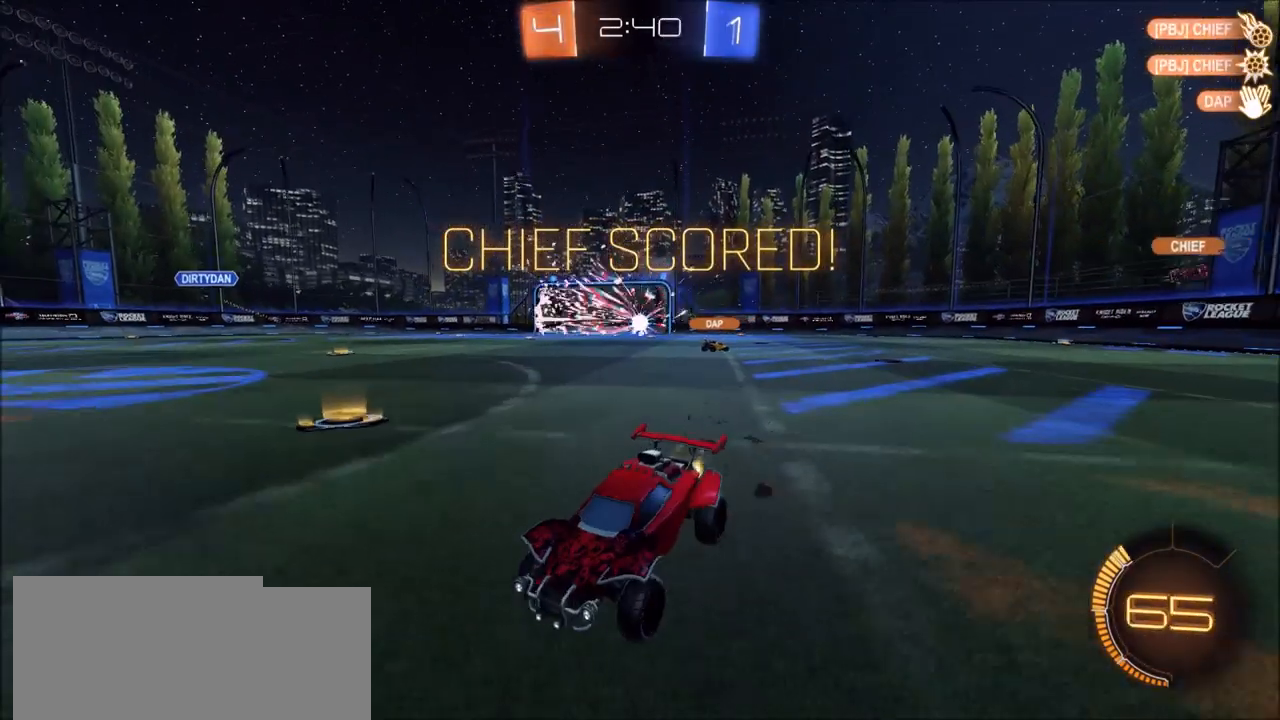
{"buttons": ["CIRCLE"], "left_stick": "right", "right_stick": "center", "events": [[17, "L1", "up"], [100, "CROSS", "down"], [167, "CROSS", "up"], [217, "CROSS", "down"], [417, "CROSS", "up"]]}
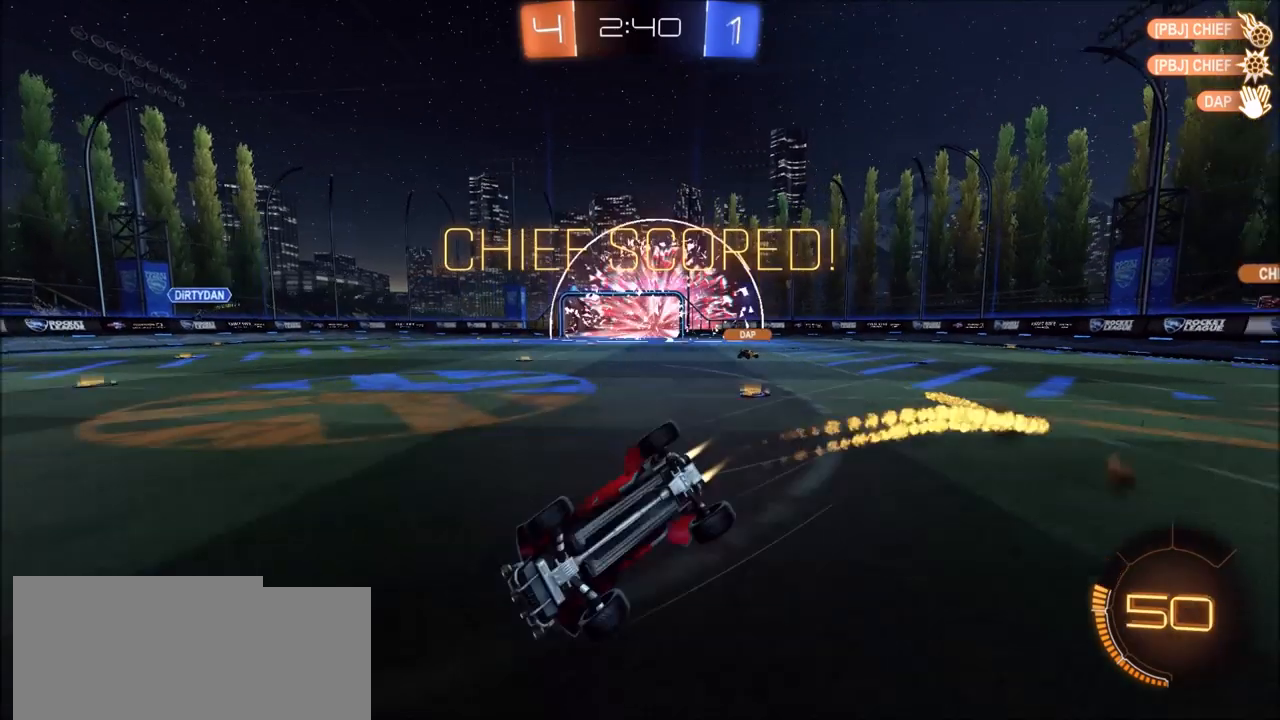
{"buttons": ["CIRCLE", "R2"], "left_stick": "center", "right_stick": "center", "events": [[117, "L1", "down"], [333, "L1", "up"], [333, "left_stick", "center"], [367, "R2", "down"]]}
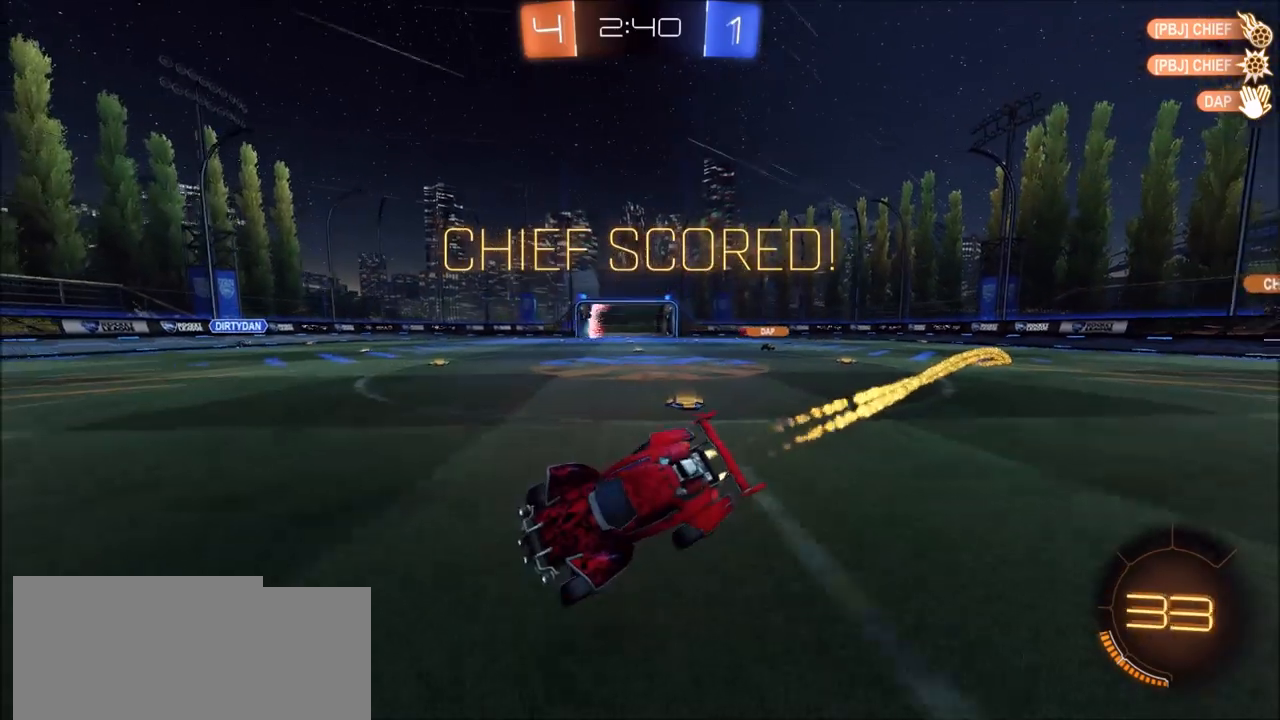
{"buttons": ["CROSS", "R2"], "left_stick": "up-left", "right_stick": "center", "events": [[67, "CIRCLE", "up"], [467, "left_stick", "up-left"], [500, "CROSS", "down"]]}